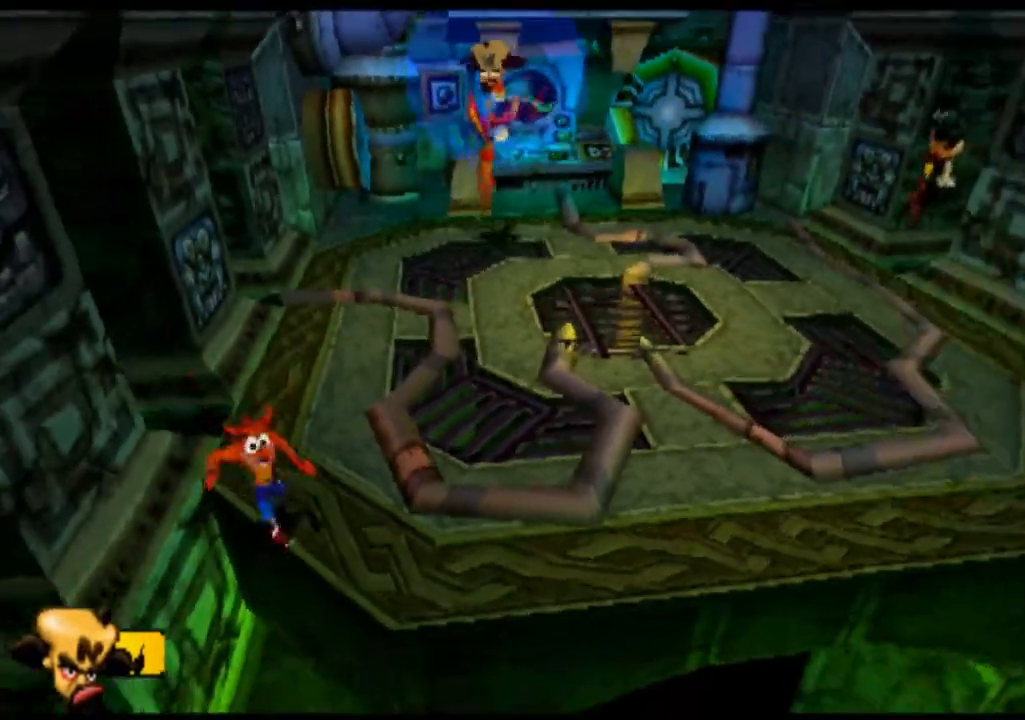
Gameplay with a controller (PlayStation layout); each line is a JSON object with the inputs held at the frame after it. "events" lists button and stick changes between this image and that frame as [ms after this image, input, new state], when the widget could be followed in between. Not read: L1 L3 R1 R3 right_stick.
{"buttons": [], "left_stick": "down-left", "events": [[300, "left_stick", "down"], [433, "left_stick", "down-left"]]}
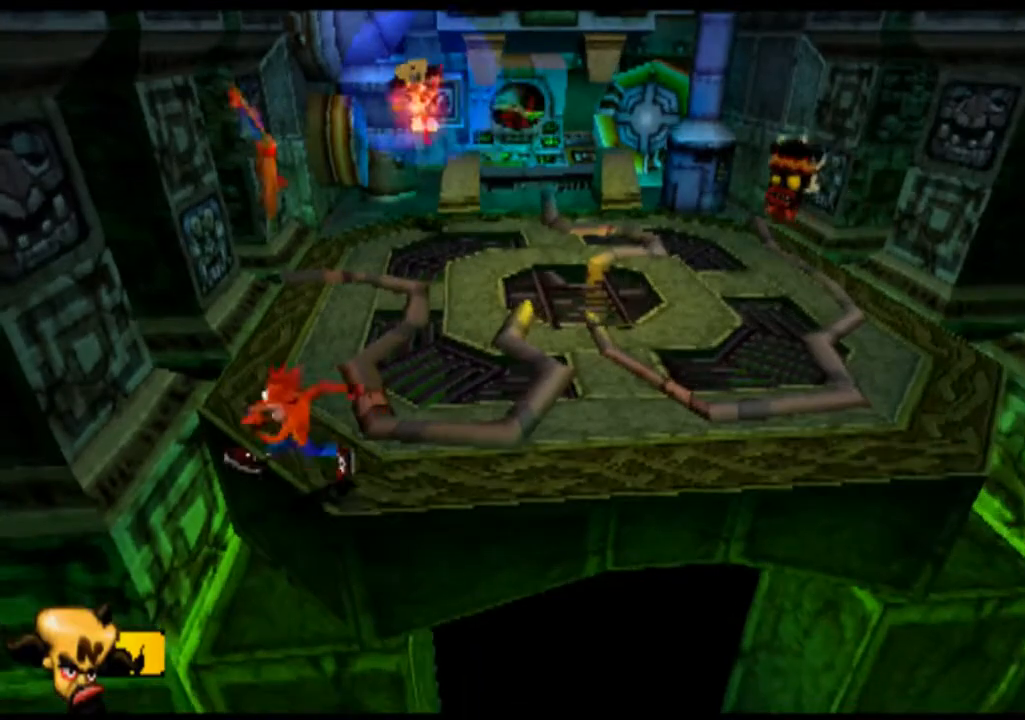
{"buttons": [], "left_stick": "right", "events": [[300, "left_stick", "center"], [467, "left_stick", "right"]]}
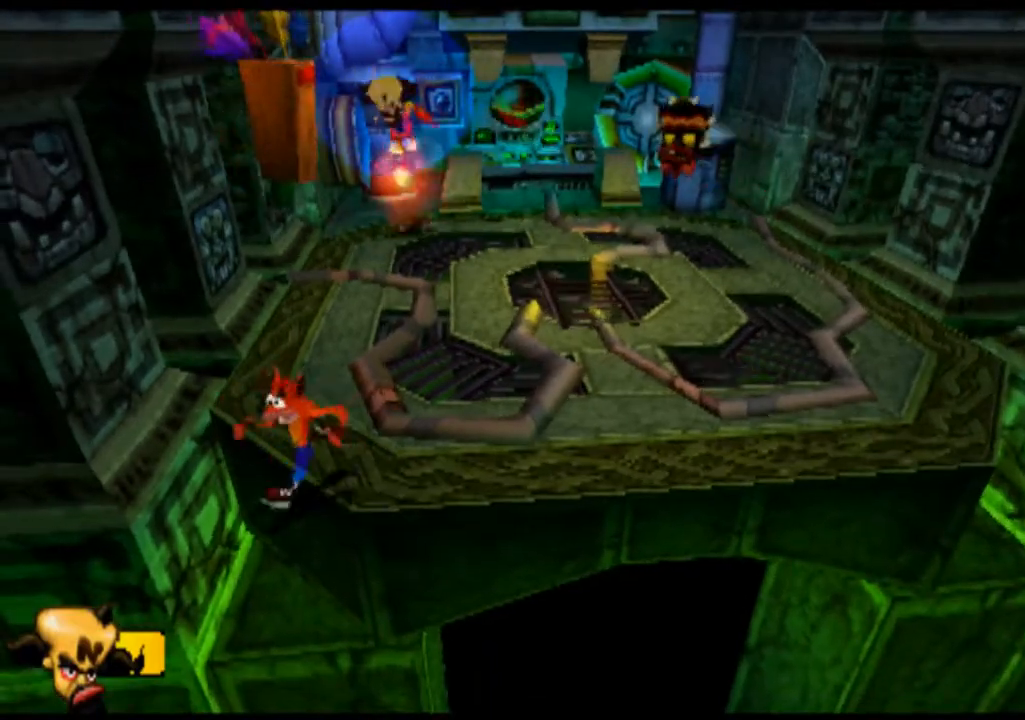
{"buttons": ["CROSS"], "left_stick": "right", "events": [[67, "CROSS", "down"], [333, "CROSS", "up"], [400, "CROSS", "down"]]}
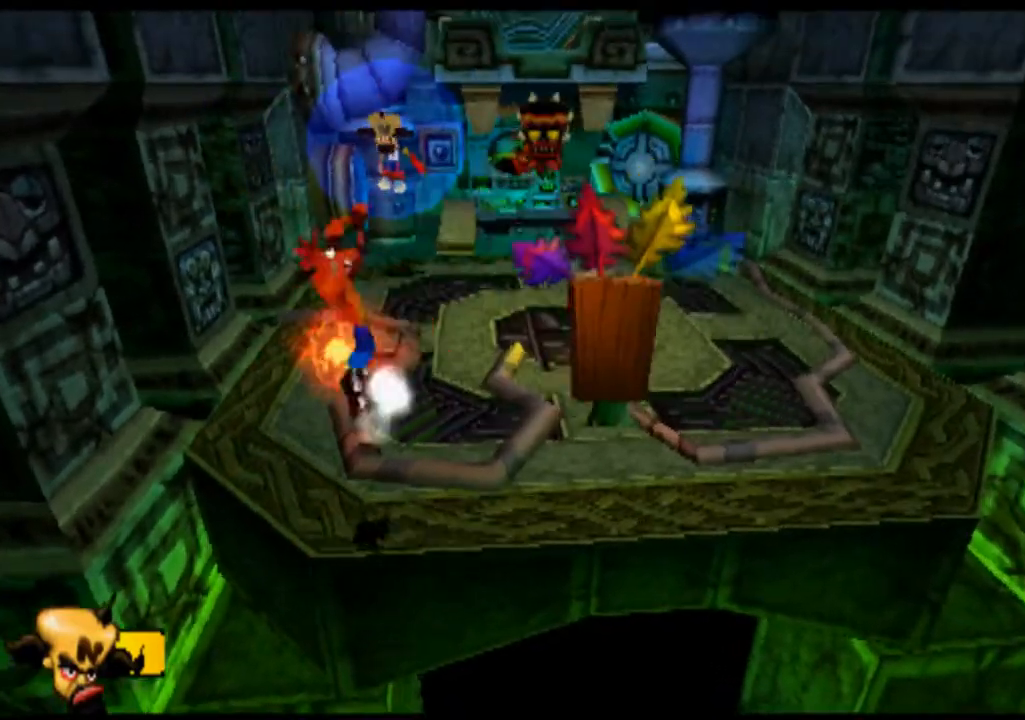
{"buttons": [], "left_stick": "center", "events": [[167, "CROSS", "up"], [300, "left_stick", "center"]]}
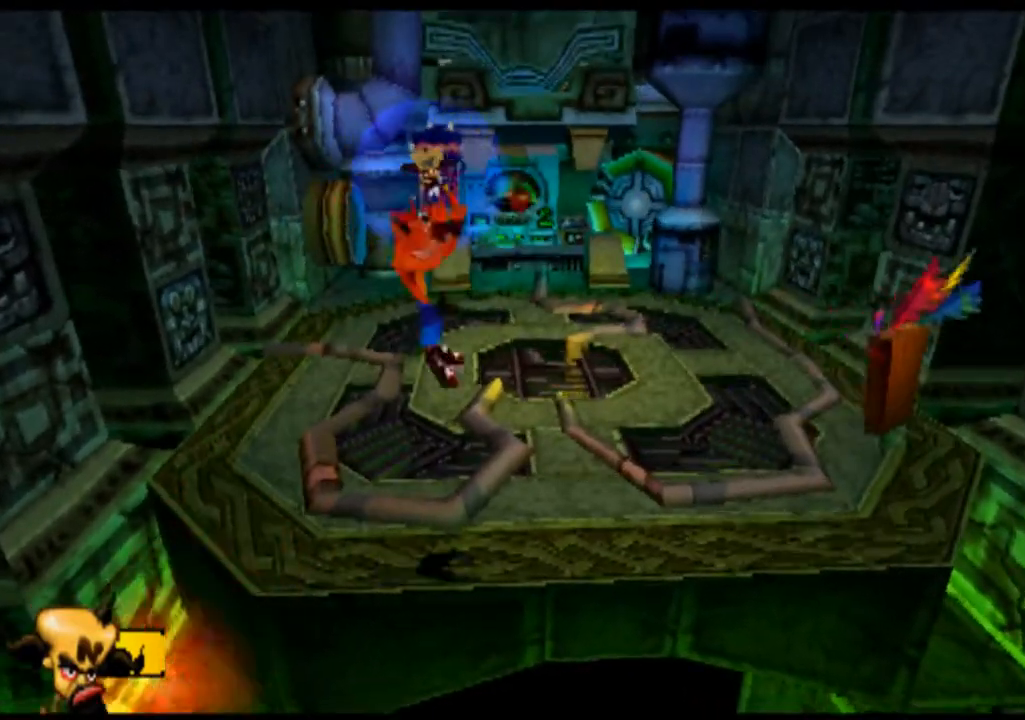
{"buttons": [], "left_stick": "center", "events": [[67, "left_stick", "left"], [367, "left_stick", "center"]]}
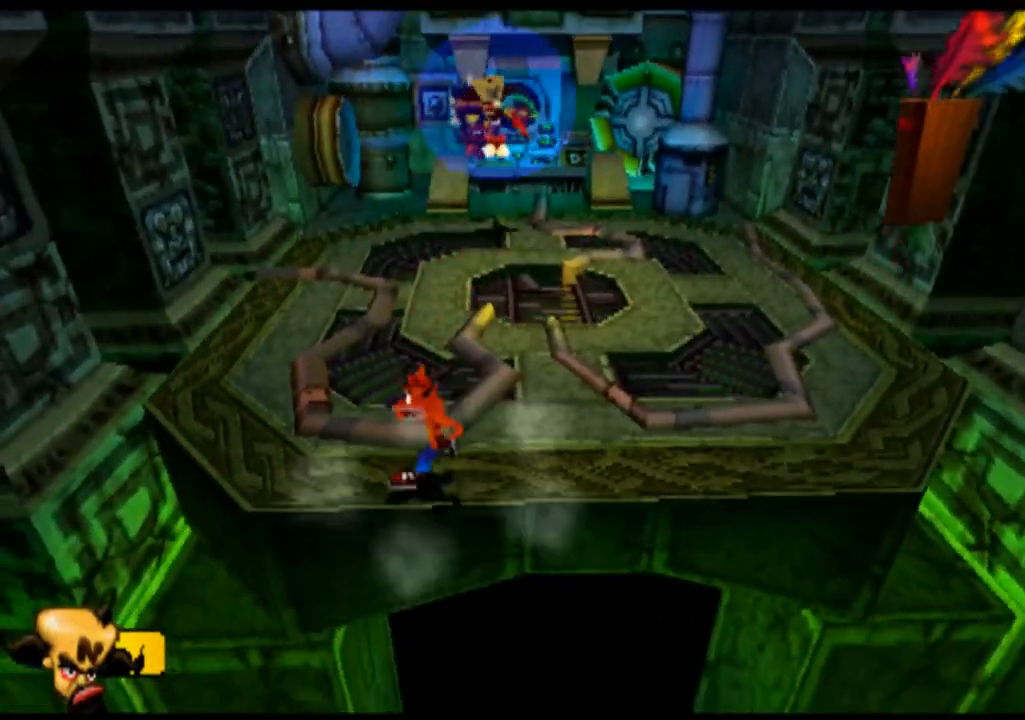
{"buttons": [], "left_stick": "center", "events": []}
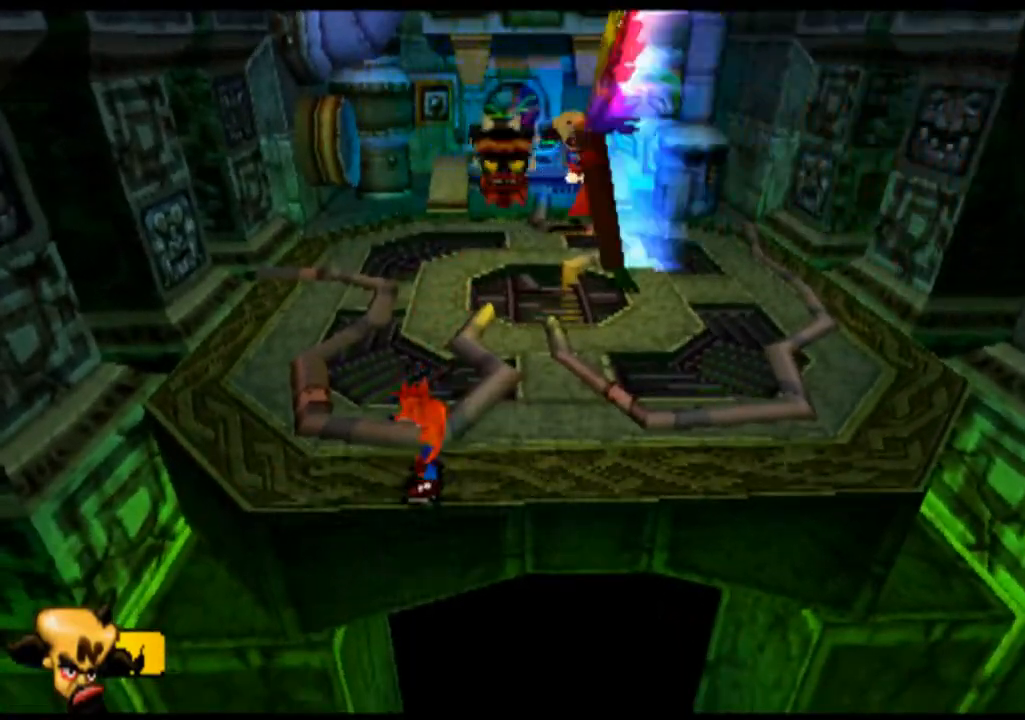
{"buttons": [], "left_stick": "right", "events": [[500, "left_stick", "right"]]}
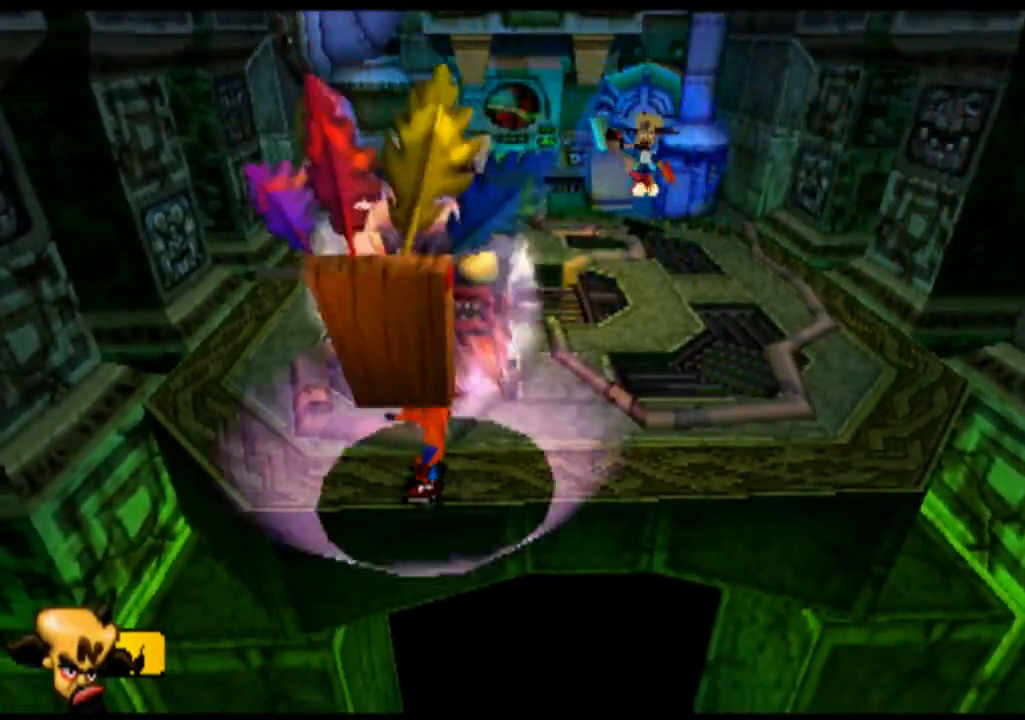
{"buttons": ["CROSS"], "left_stick": "right", "events": [[100, "CROSS", "down"], [267, "CROSS", "up"], [400, "CROSS", "down"]]}
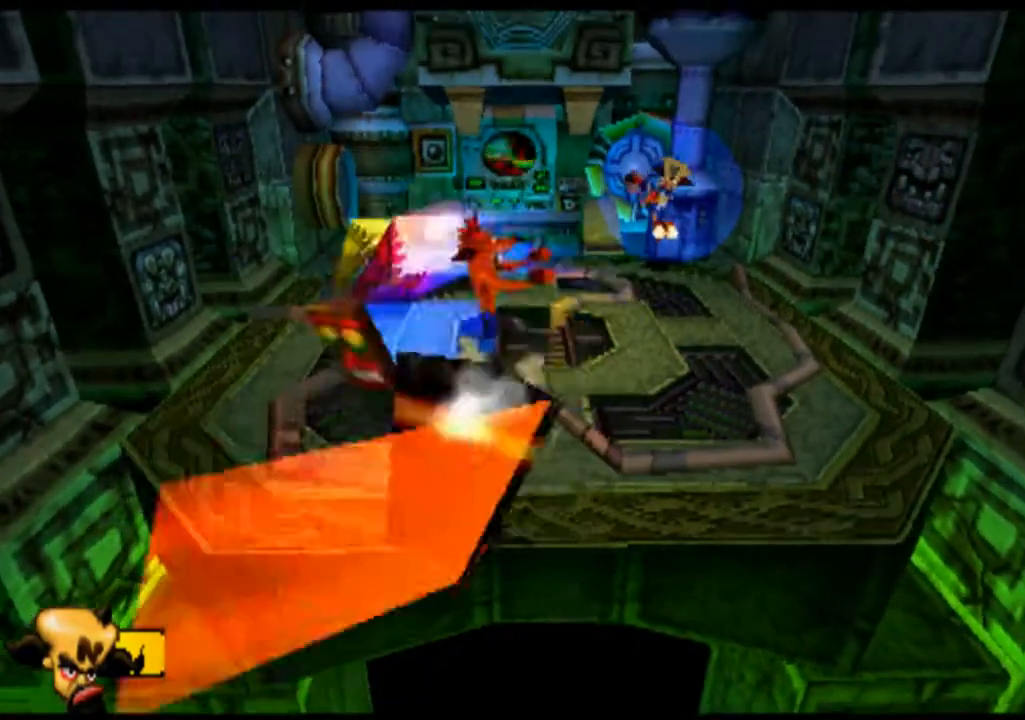
{"buttons": [], "left_stick": "right", "events": [[433, "CROSS", "up"]]}
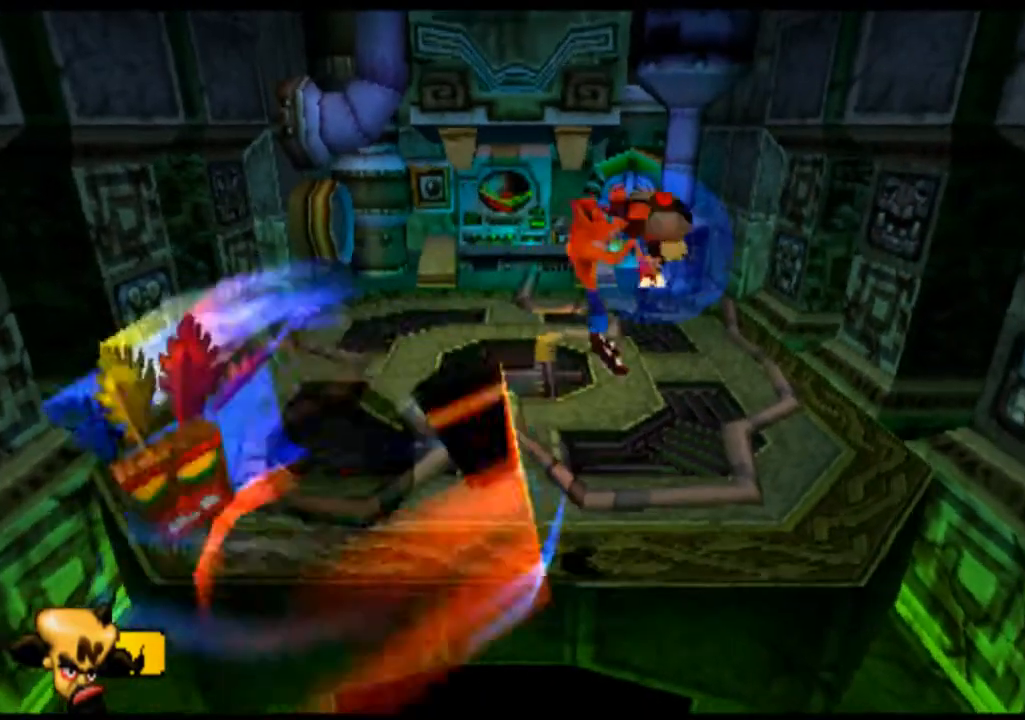
{"buttons": [], "left_stick": "right", "events": []}